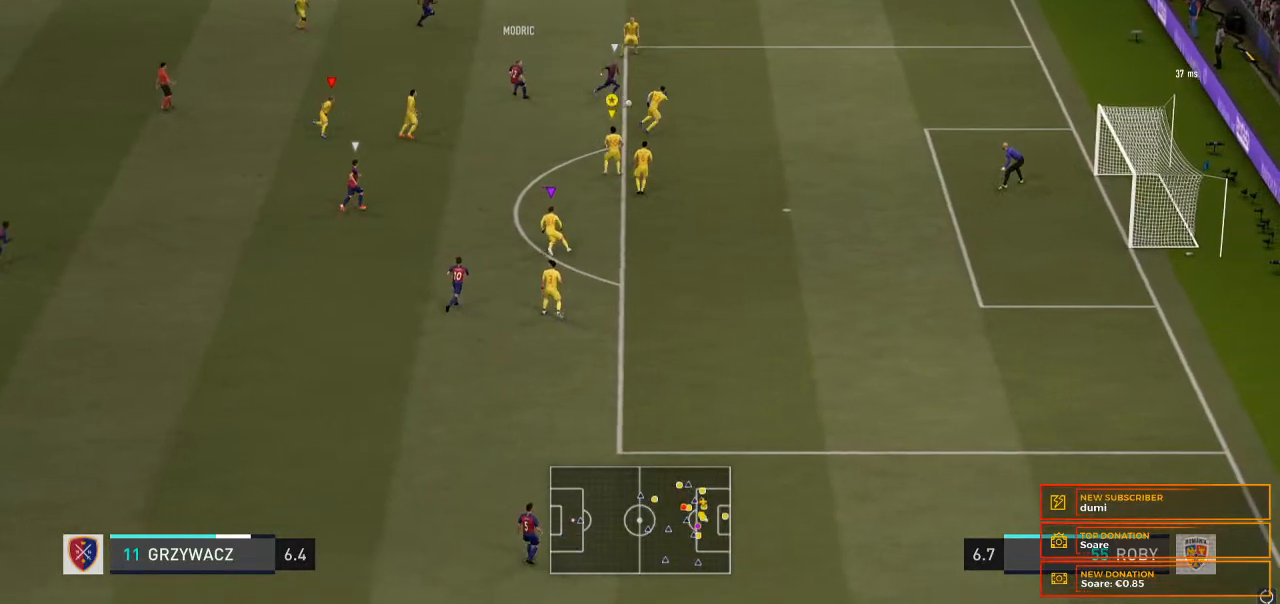
Gameplay with a controller (Xbox layout); each line is a JSON object with the inputs held at the frame after it (dt_ms = milliseconds from this image to that frame). "events" lists button and stick changes between this image and that frame as [ms after this image, input, new state], when the widget could be followed in between. Not read: L3 R3 left_stick.
{"dt_ms": 500, "buttons": ["L2", "R2"], "right_stick": "center", "events": [[33, "R2", "down"]]}
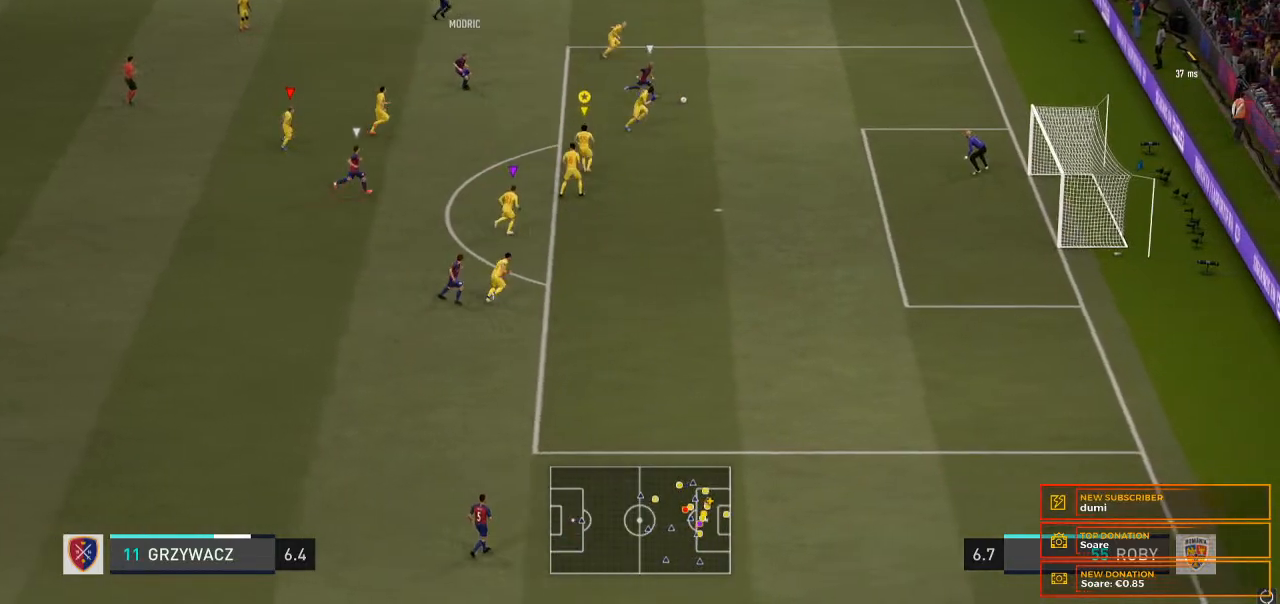
{"dt_ms": 500, "buttons": ["R2"], "right_stick": "center", "events": [[300, "L2", "up"]]}
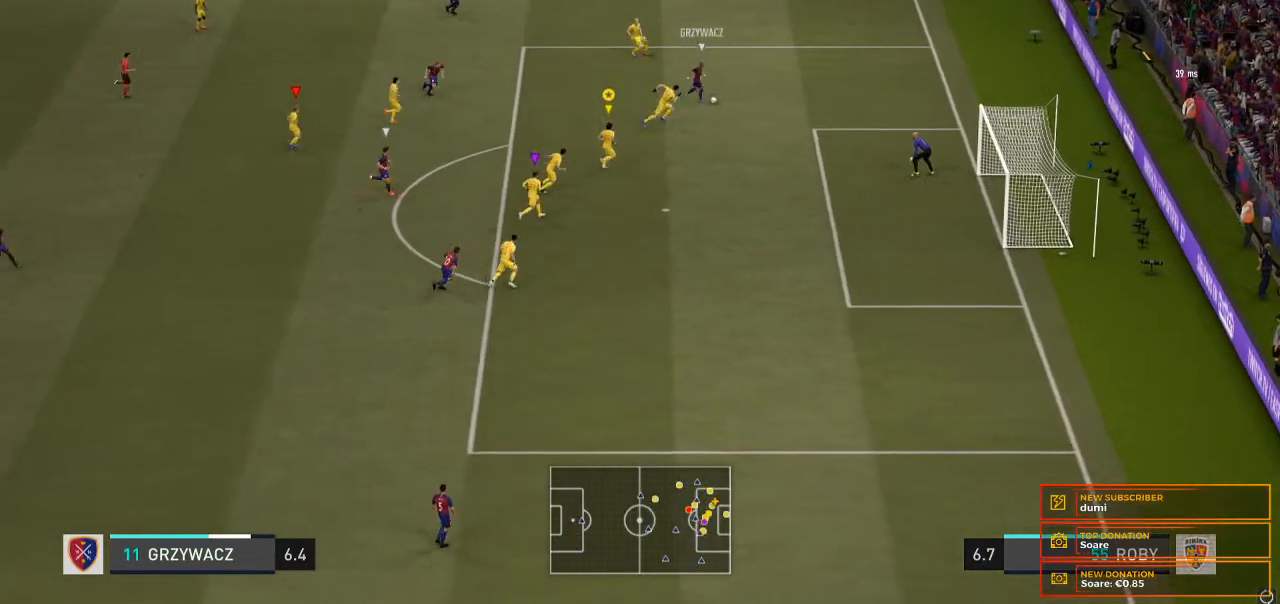
{"dt_ms": 500, "buttons": ["R2"], "right_stick": "center", "events": []}
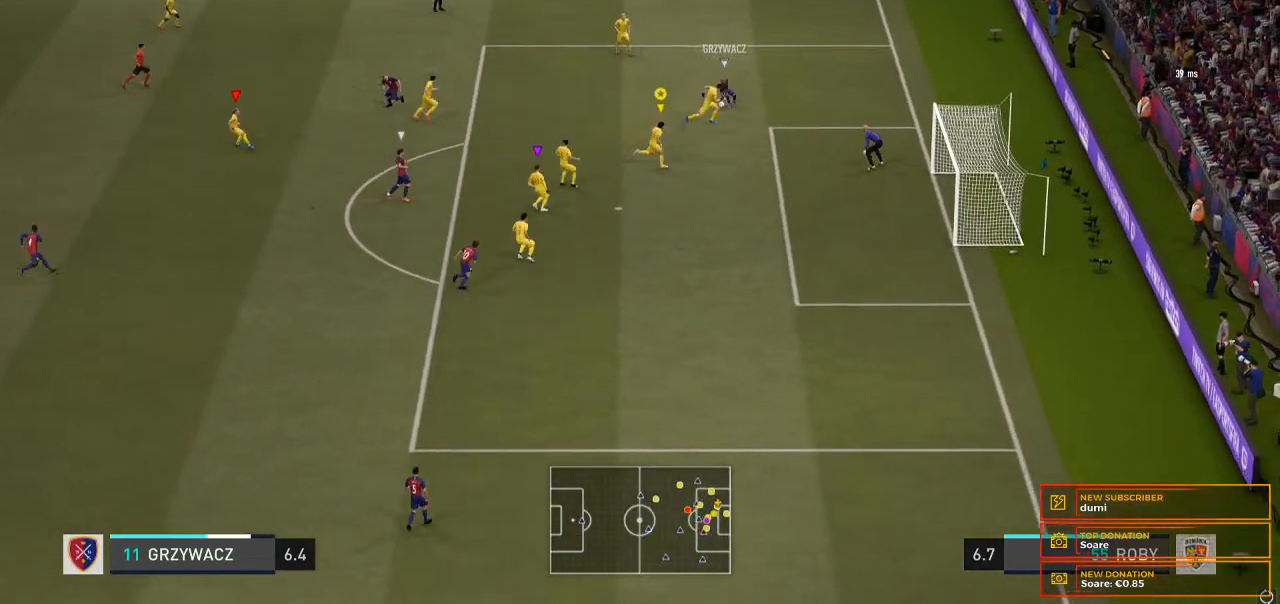
{"dt_ms": 500, "buttons": ["L2"], "right_stick": "down", "events": [[33, "L2", "down"], [67, "R2", "up"], [400, "right_stick", "down"]]}
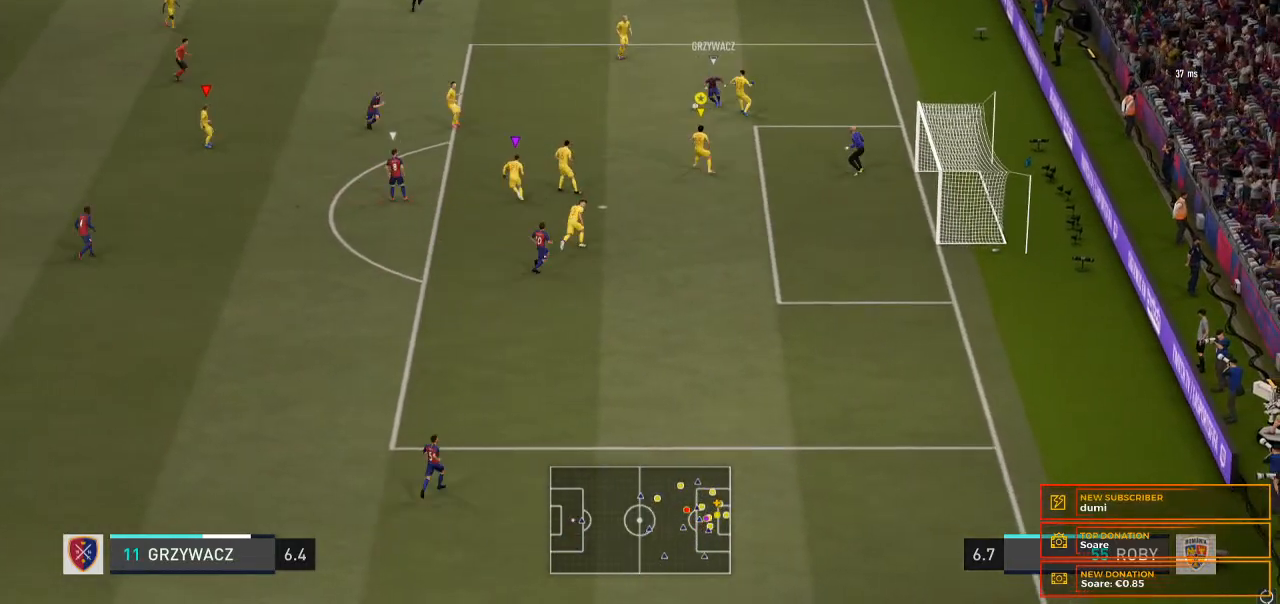
{"dt_ms": 500, "buttons": ["L2"], "right_stick": "center", "events": [[200, "right_stick", "center"]]}
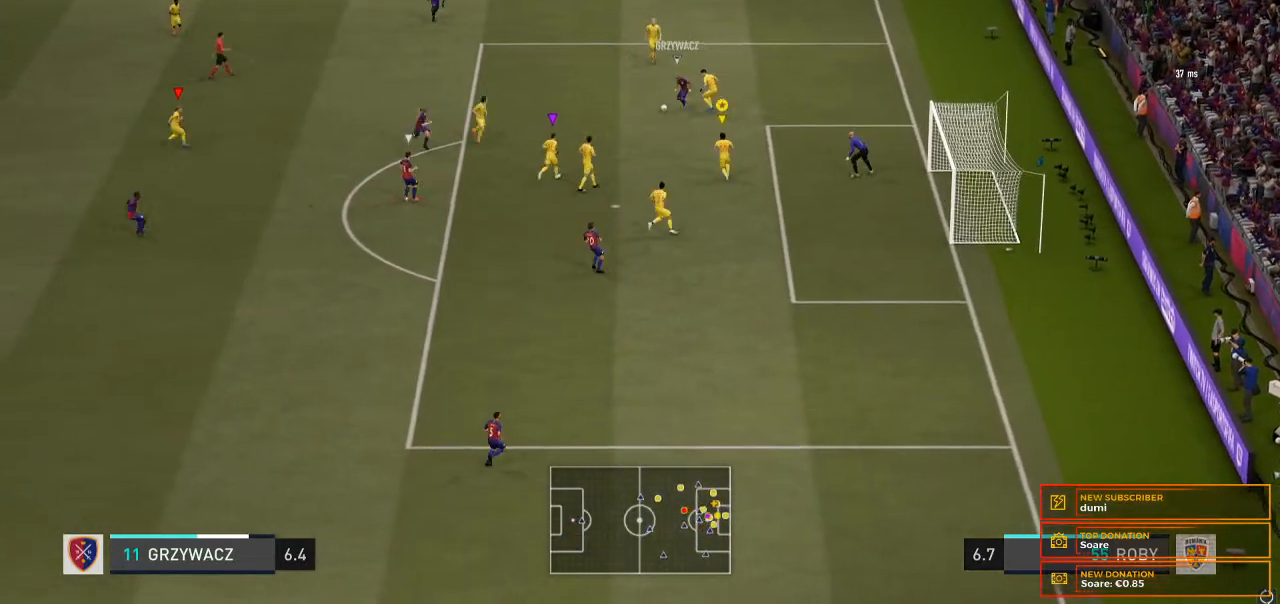
{"dt_ms": 500, "buttons": ["L2"], "right_stick": "center", "events": []}
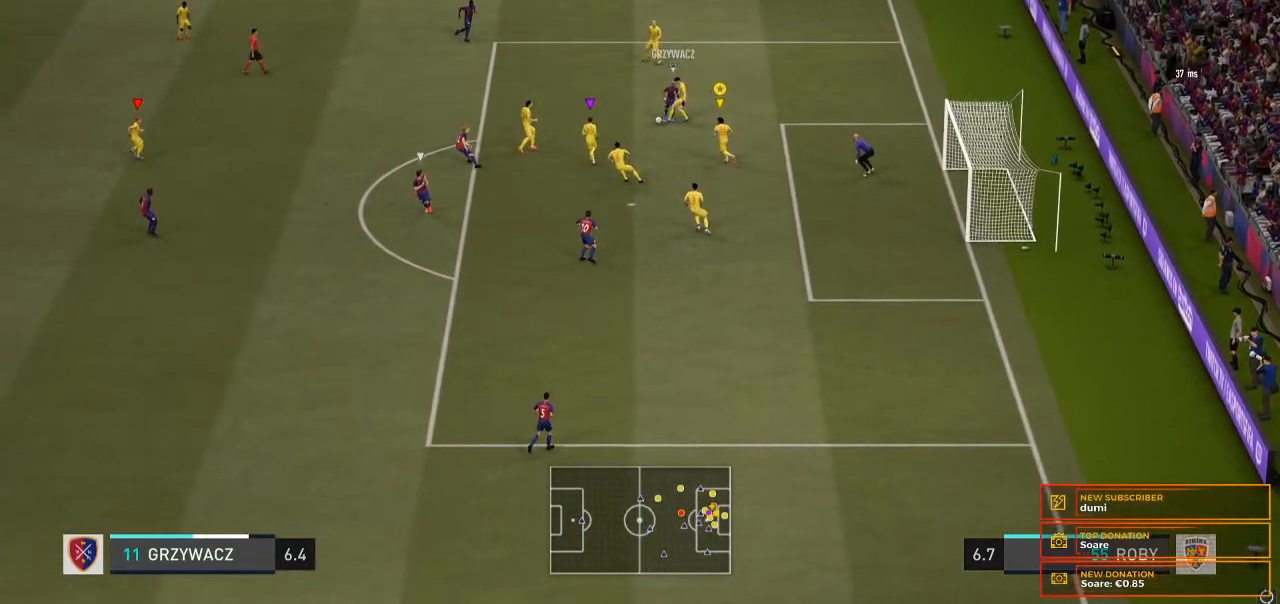
{"dt_ms": 500, "buttons": ["B", "L2", "R2"], "right_stick": "center", "events": [[200, "B", "down"], [200, "R2", "down"], [300, "B", "up"], [367, "B", "down"]]}
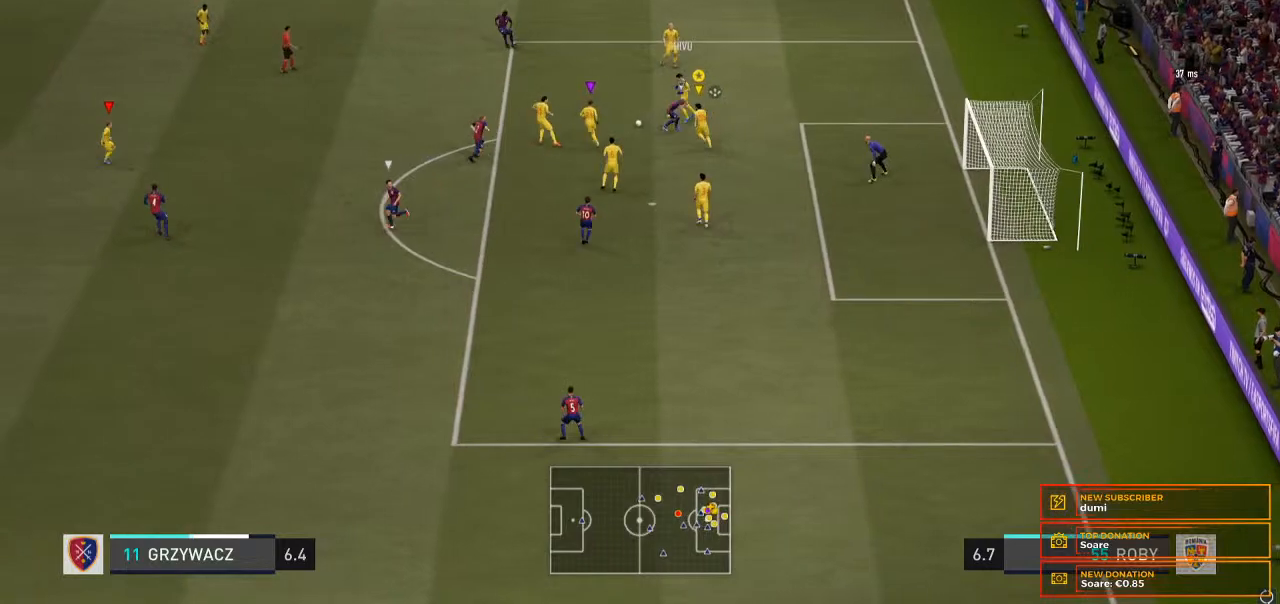
{"dt_ms": 1000, "buttons": ["L2", "R2"], "right_stick": "center"}
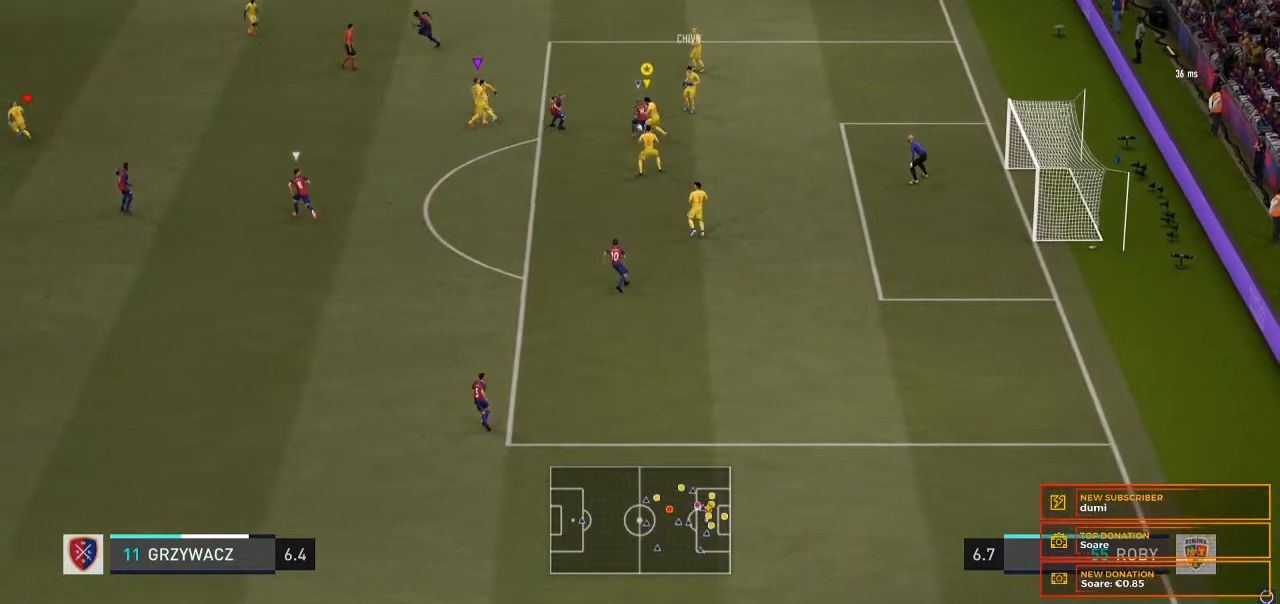
{"dt_ms": 500, "buttons": ["L2"], "right_stick": "center", "events": [[100, "R2", "up"]]}
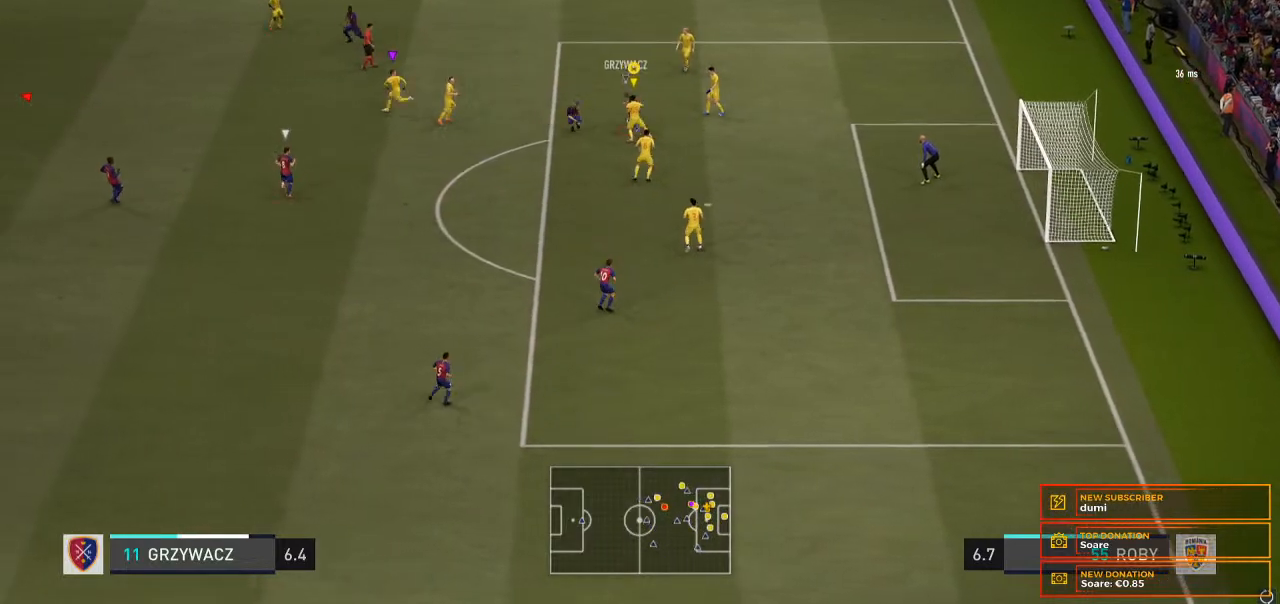
{"dt_ms": 500, "buttons": ["L2"], "right_stick": "center", "events": []}
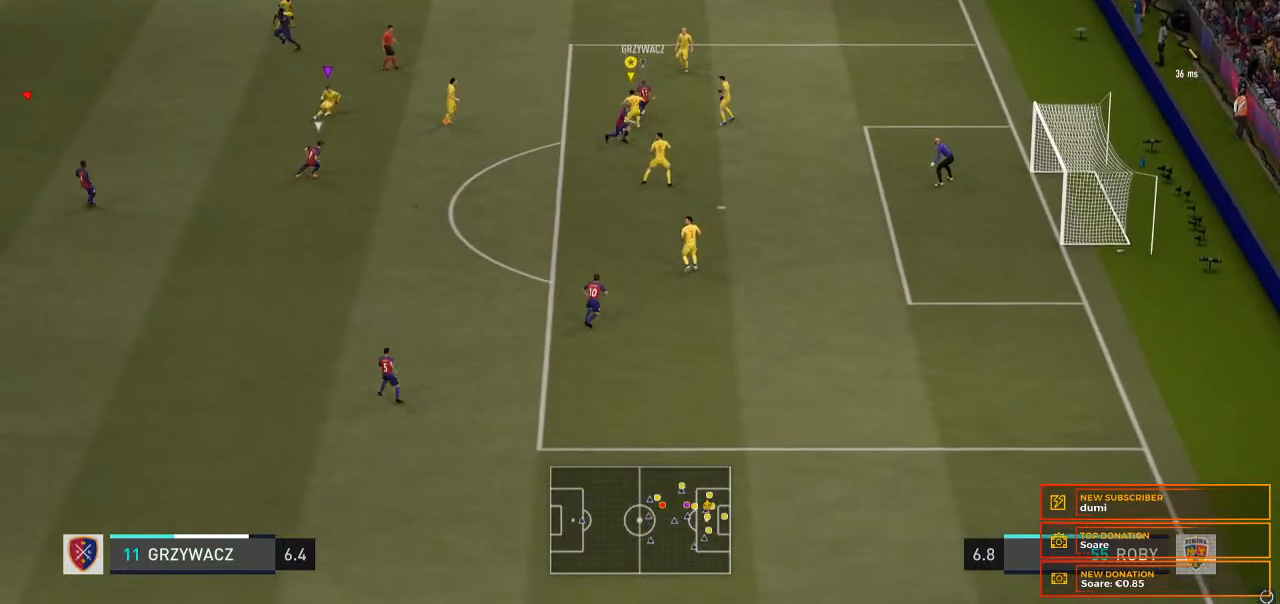
{"dt_ms": 500, "buttons": ["L2", "R2"], "right_stick": "center", "events": [[67, "R2", "down"]]}
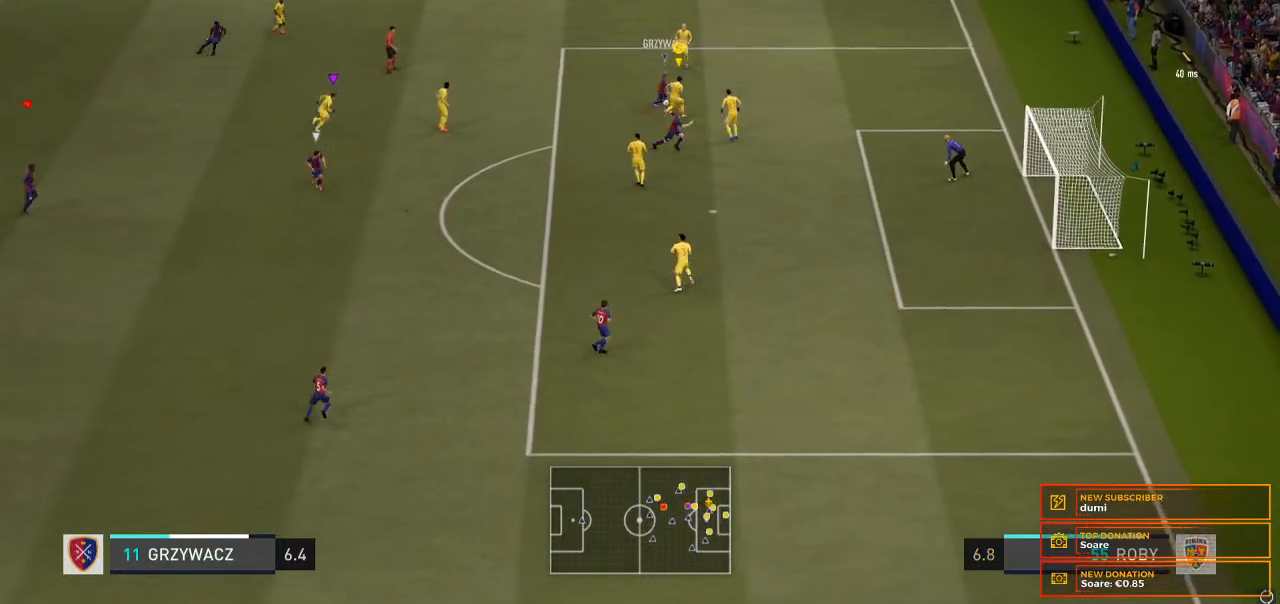
{"dt_ms": 500, "buttons": ["L2", "R2"], "right_stick": "center", "events": []}
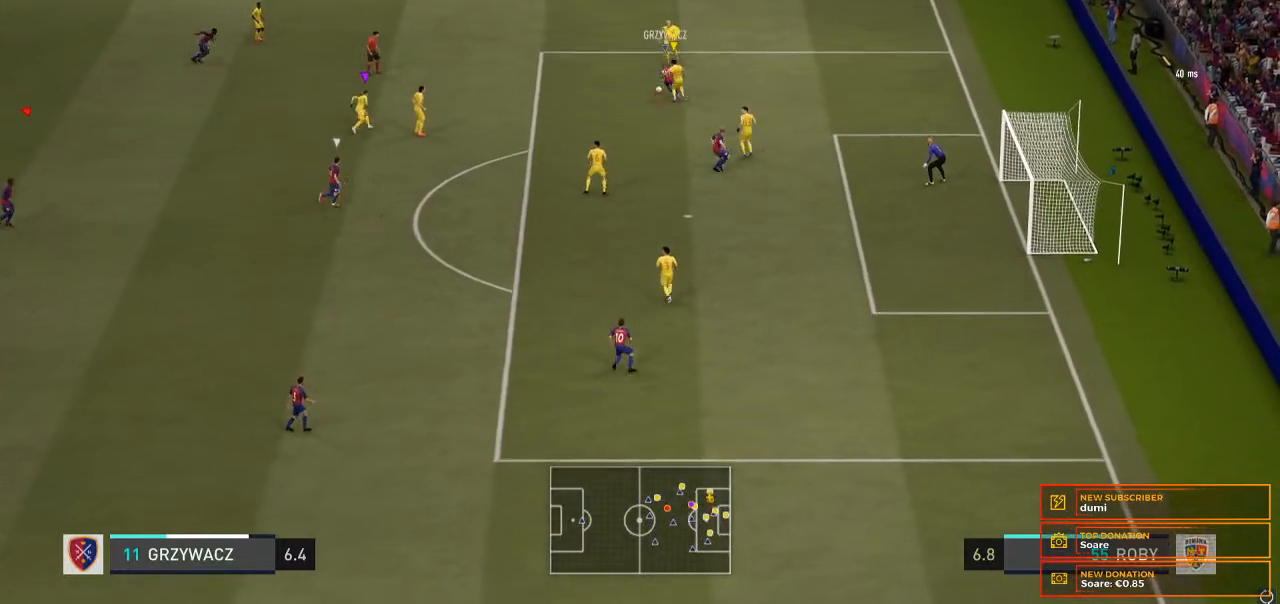
{"dt_ms": 500, "buttons": ["L2"], "right_stick": "center", "events": [[433, "R2", "up"]]}
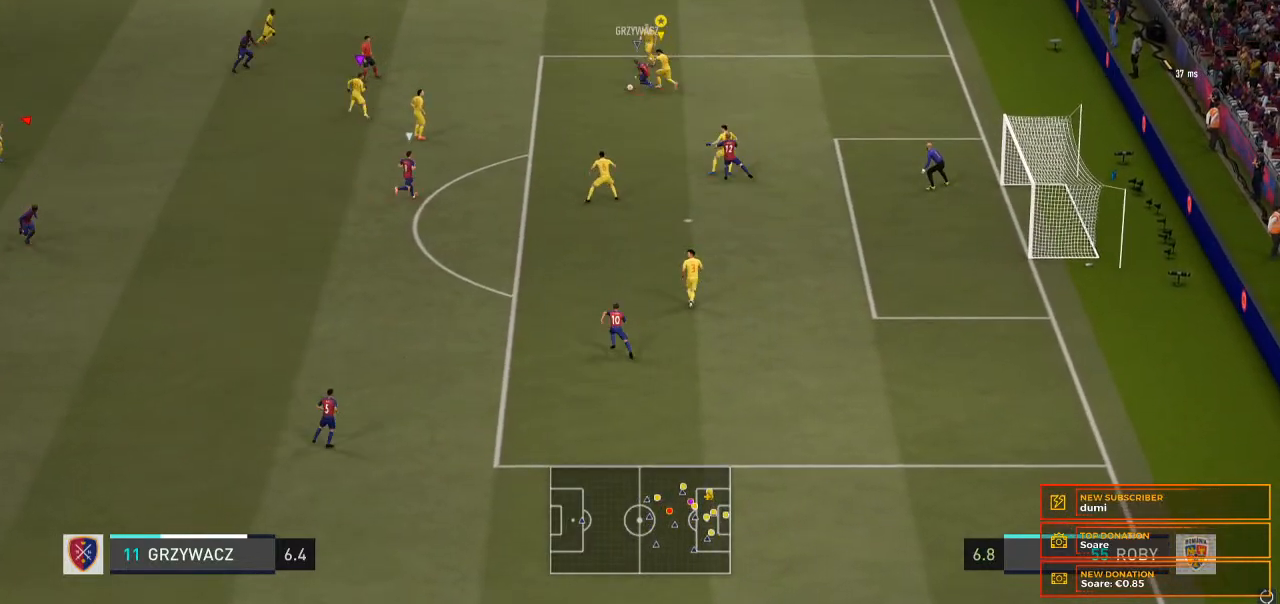
{"dt_ms": 500, "buttons": ["L2", "R2"], "right_stick": "center", "events": [[133, "R2", "down"]]}
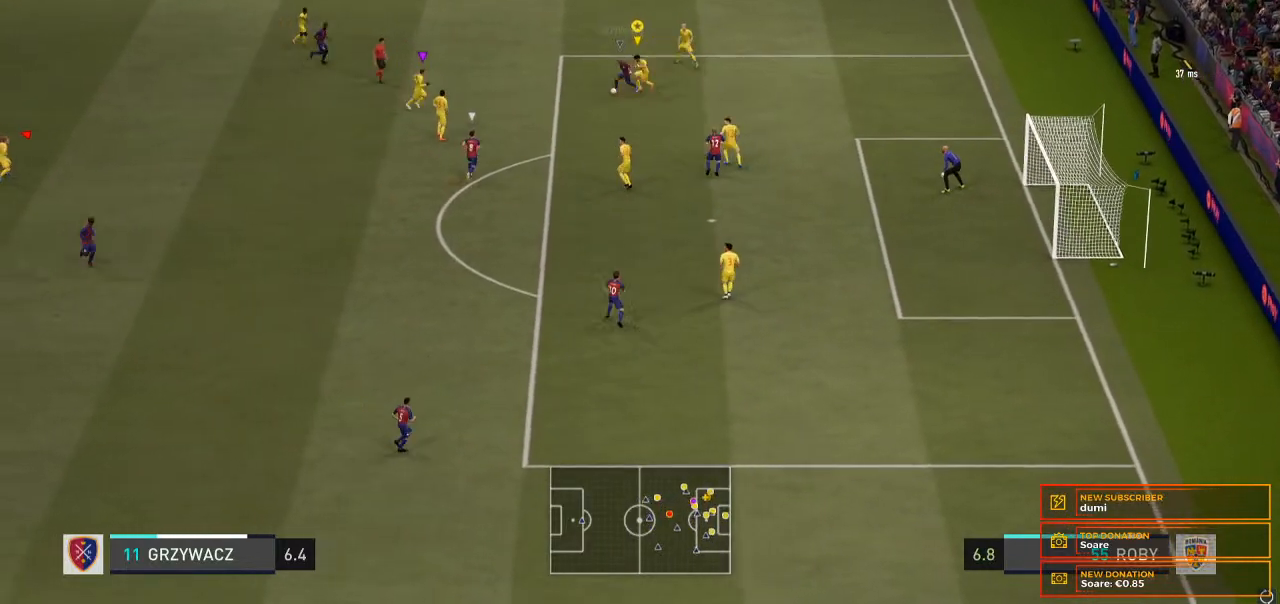
{"dt_ms": 500, "buttons": ["L2", "R2"], "right_stick": "center", "events": []}
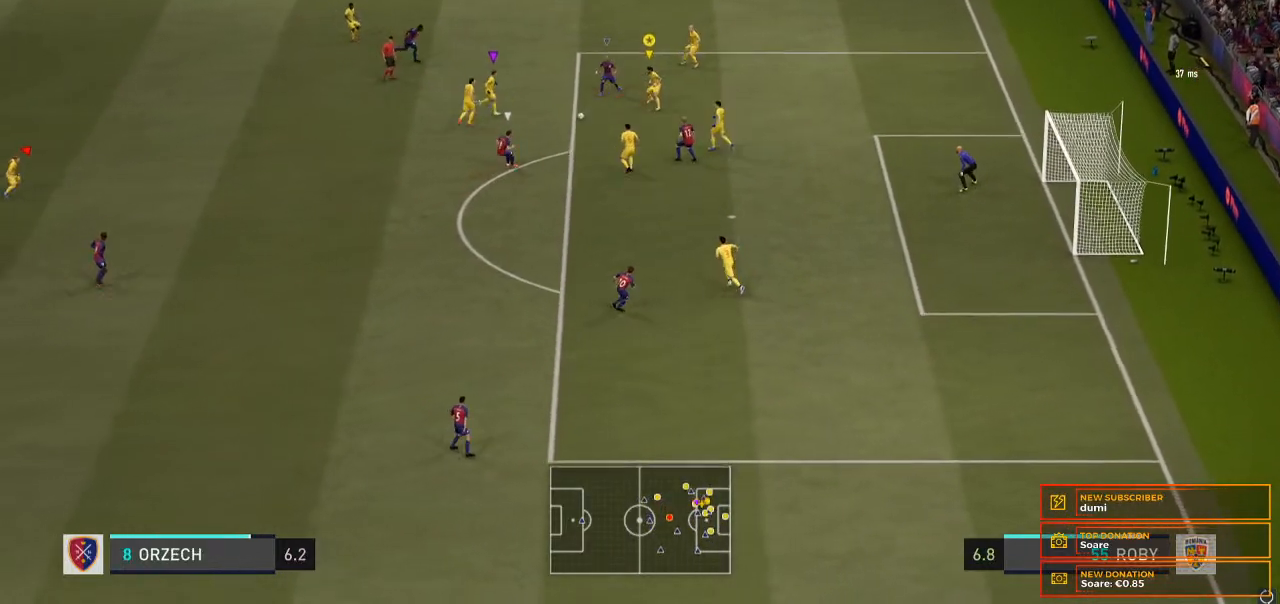
{"dt_ms": 500, "buttons": ["L2", "R2"], "right_stick": "center", "events": []}
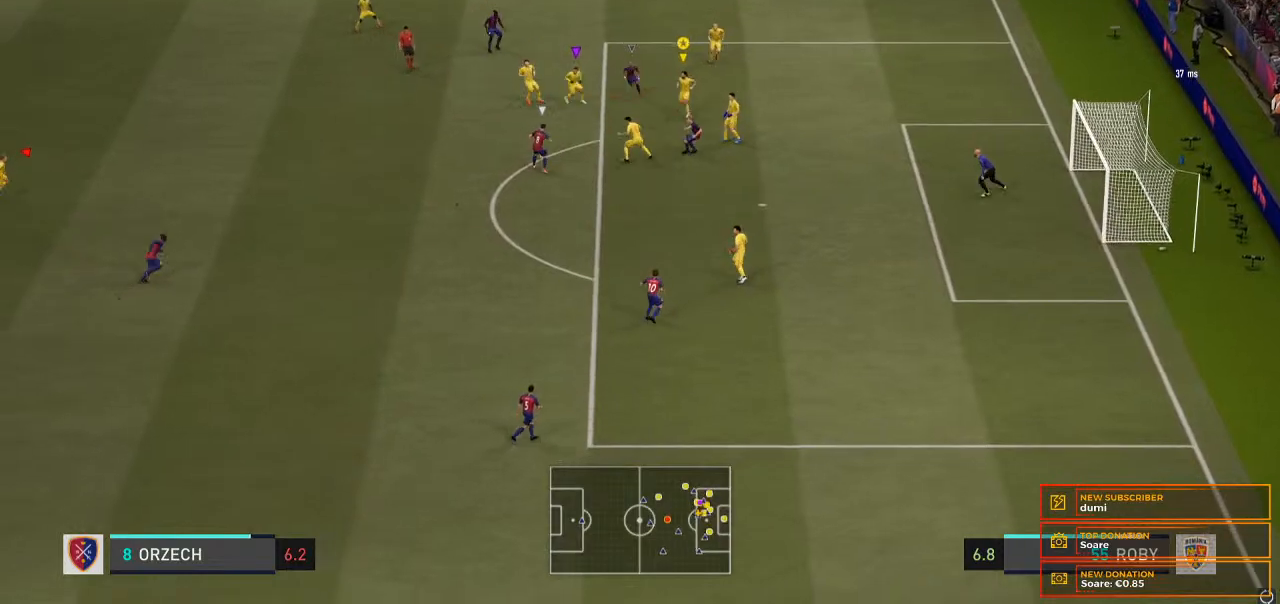
{"dt_ms": 500, "buttons": ["R1", "R2"], "right_stick": "center", "events": [[200, "L2", "up"], [500, "R1", "down"]]}
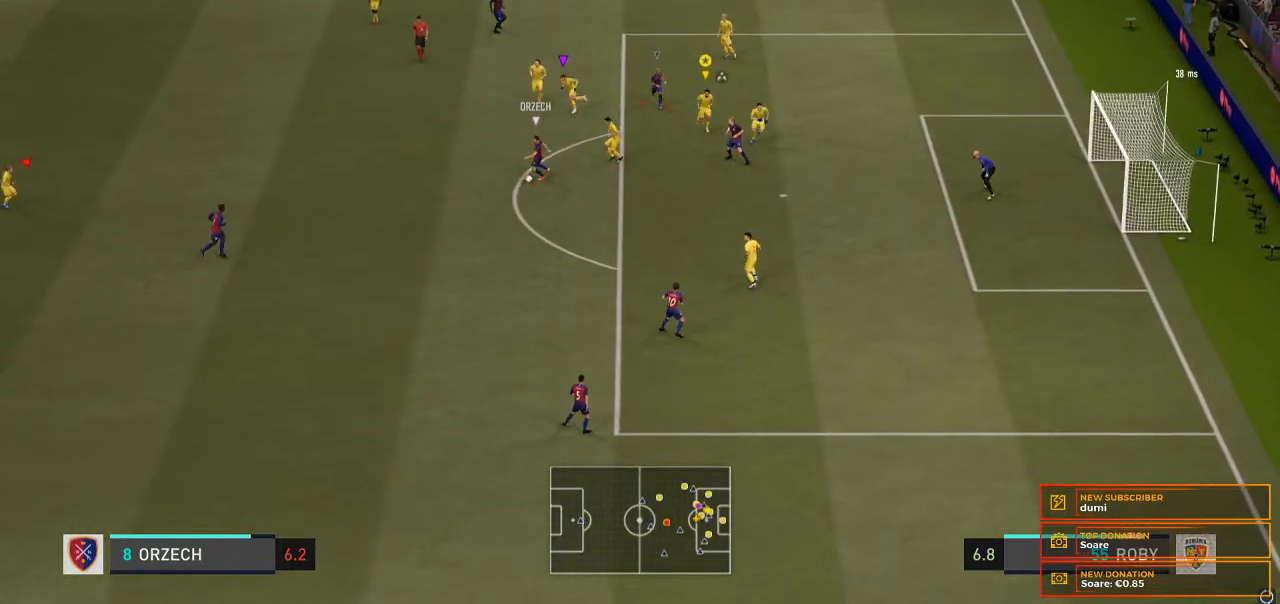
{"dt_ms": 500, "buttons": ["R2"], "right_stick": "center", "events": [[200, "R1", "up"]]}
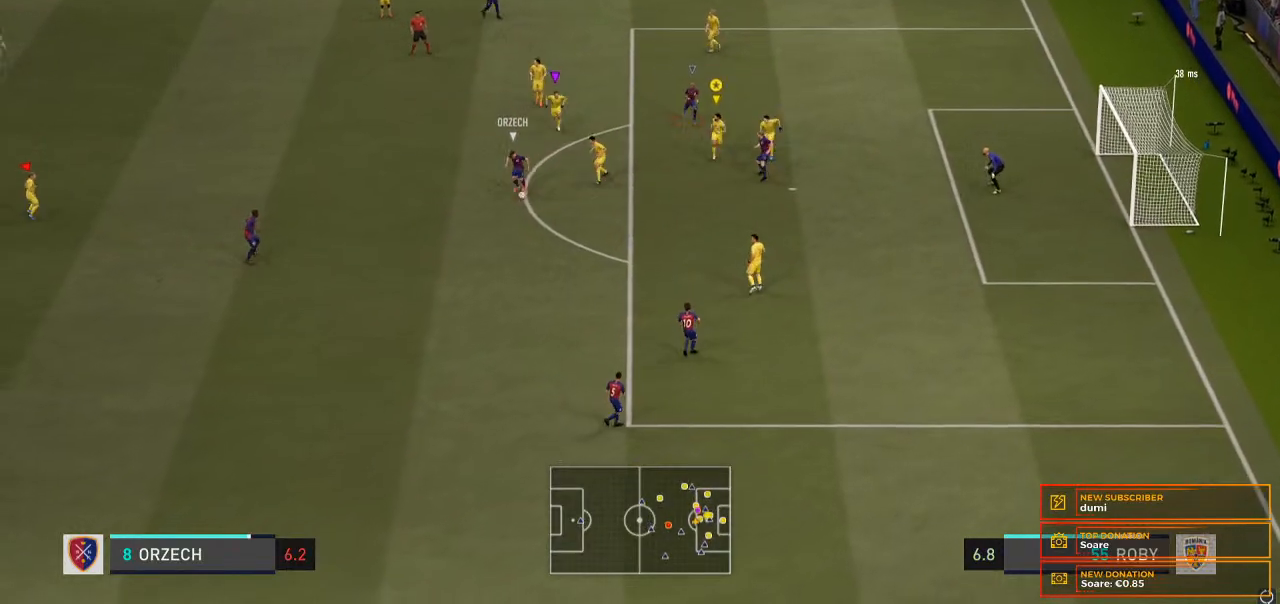
{"dt_ms": 500, "buttons": ["R2"], "right_stick": "down", "events": [[167, "right_stick", "down"]]}
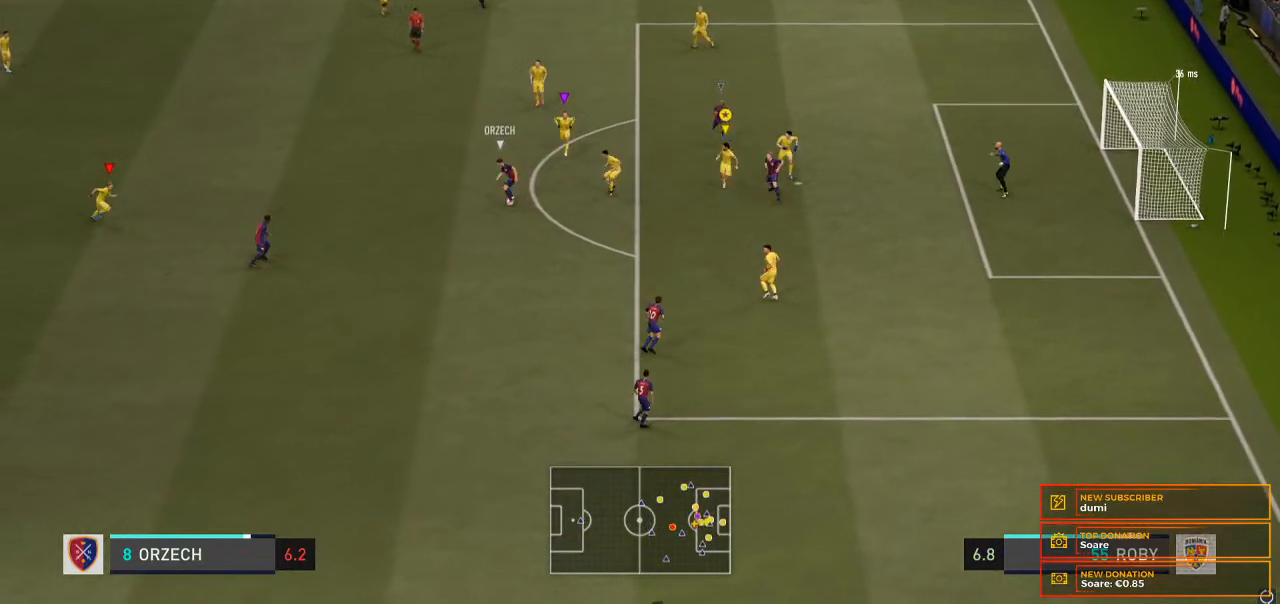
{"dt_ms": 500, "buttons": ["R2"], "right_stick": "center", "events": [[367, "right_stick", "center"]]}
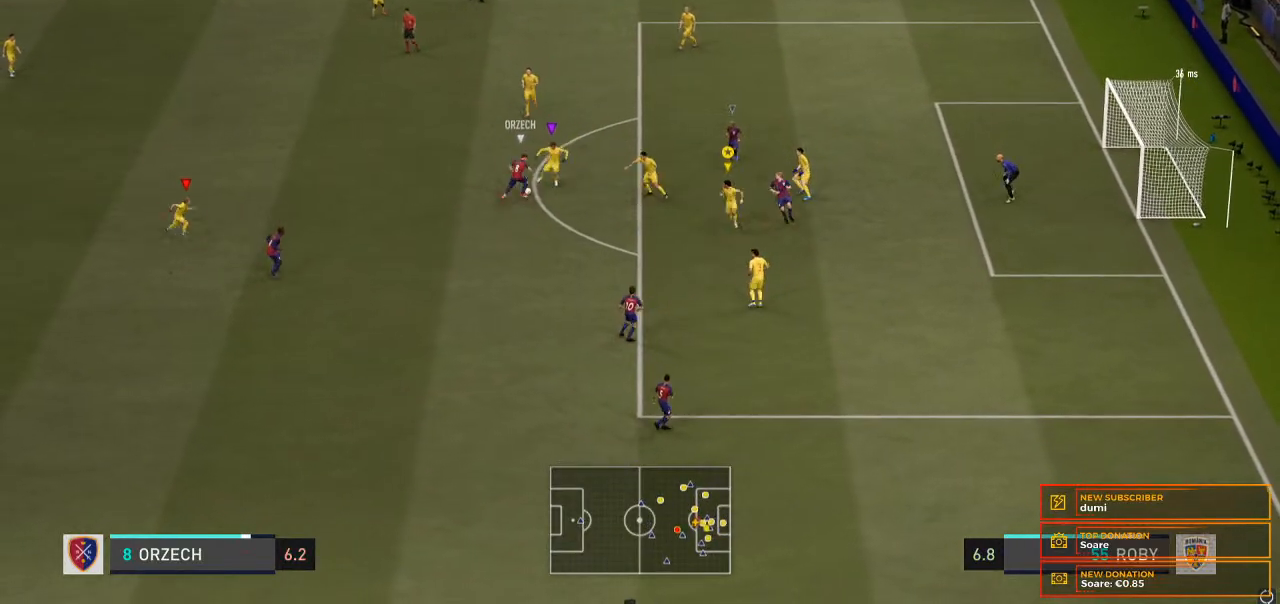
{"dt_ms": 500, "buttons": ["L2", "R2"], "right_stick": "center", "events": [[33, "L2", "down"]]}
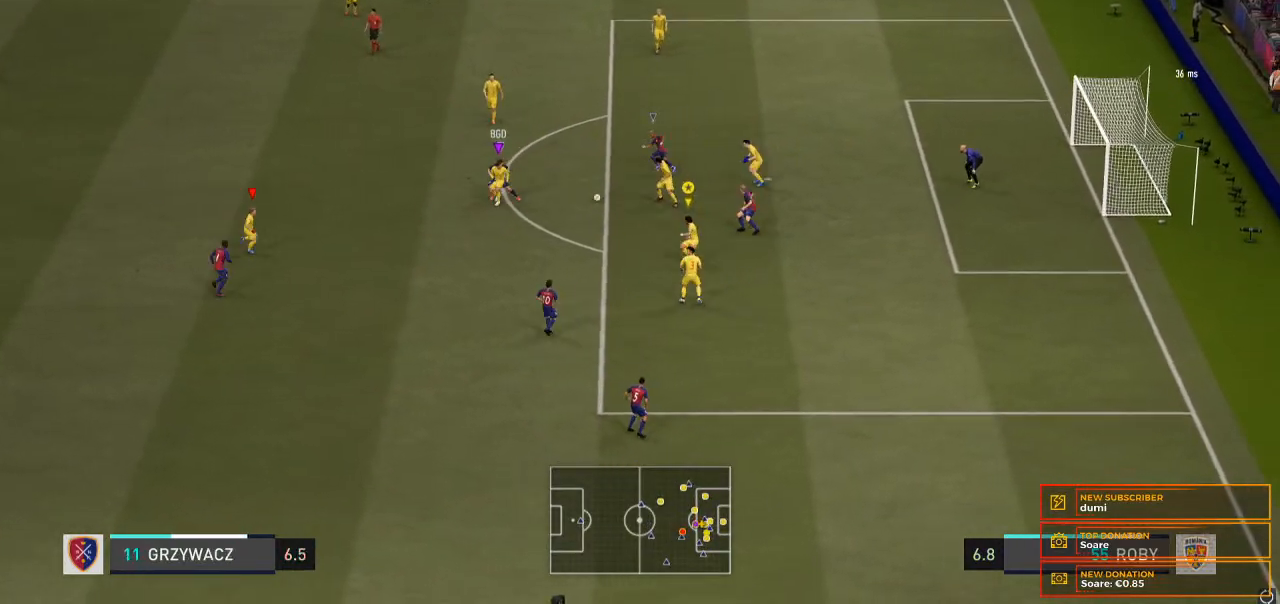
{"dt_ms": 500, "buttons": ["L2"], "right_stick": "center", "events": [[233, "R2", "up"]]}
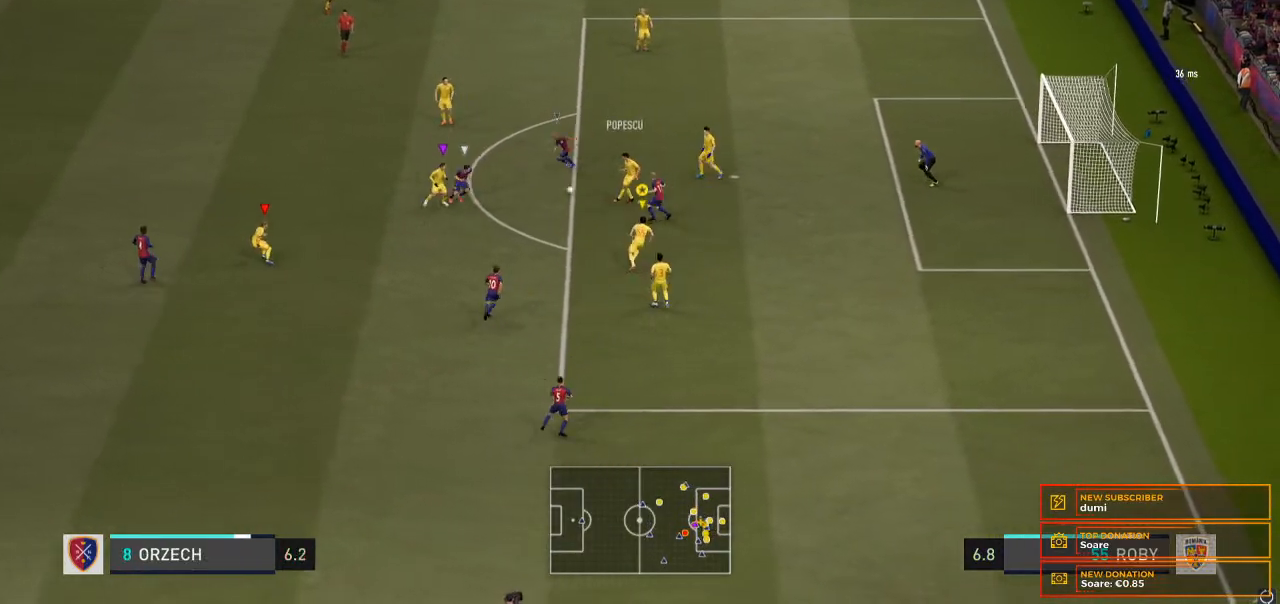
{"dt_ms": 500, "buttons": ["R2"], "right_stick": "center", "events": [[400, "L2", "up"], [433, "R2", "down"]]}
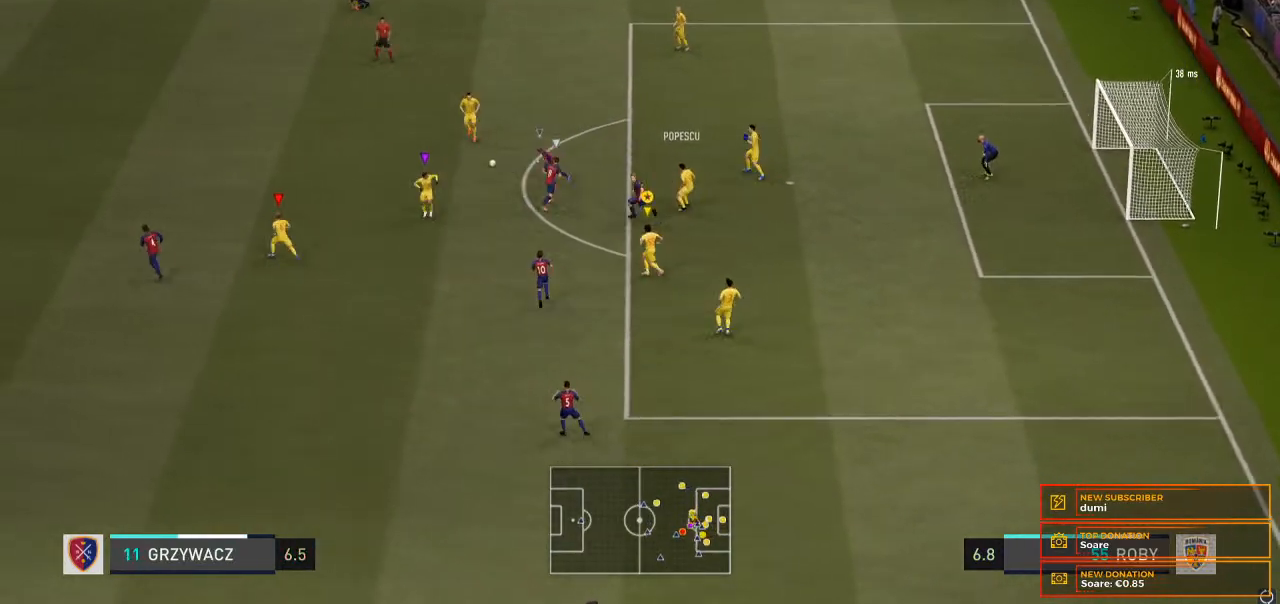
{"dt_ms": 500, "buttons": ["R2"], "right_stick": "center", "events": []}
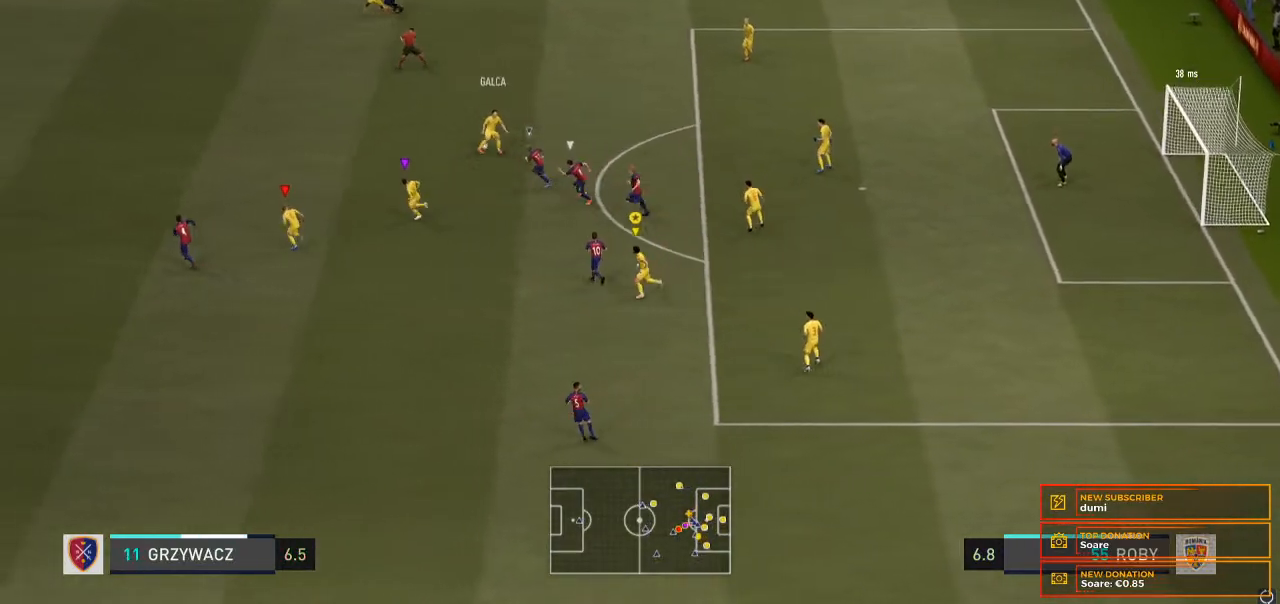
{"dt_ms": 500, "buttons": ["R2"], "right_stick": "center", "events": []}